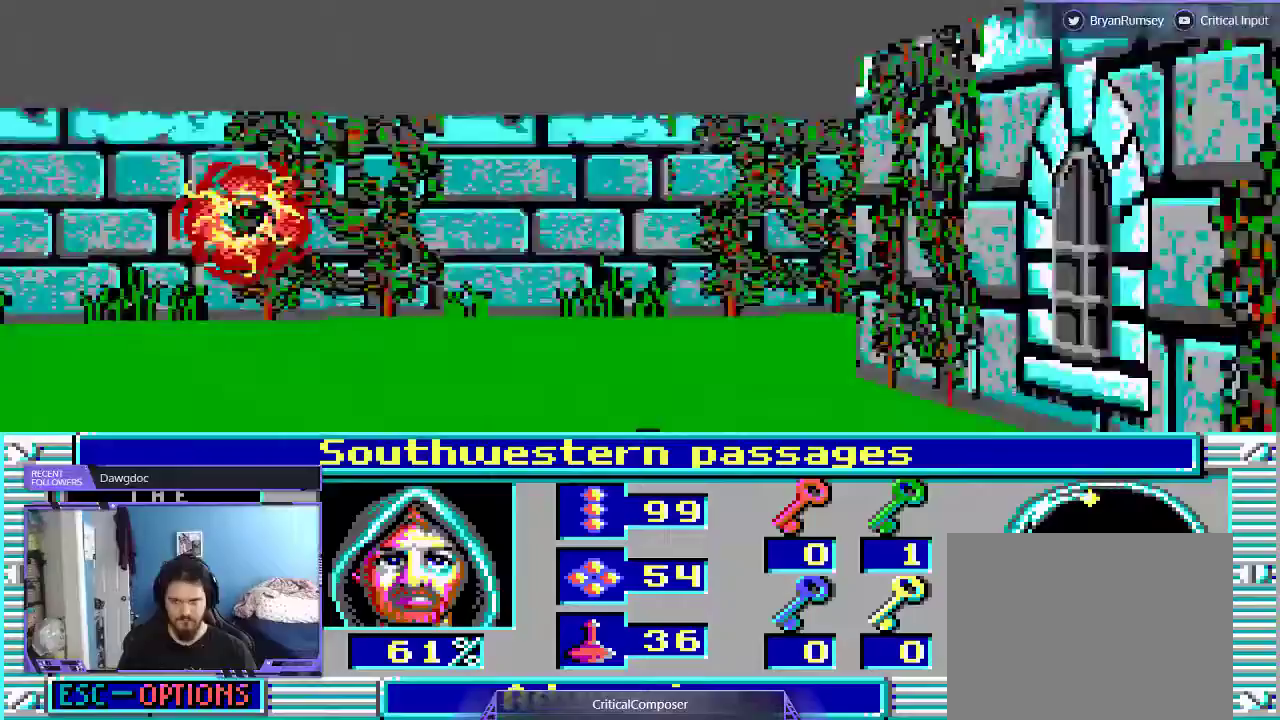
Gameplay with a controller (Xbox layout); each line is a JSON object with the inputs held at the frame after it (dt_ms = milliseconds from this image to that frame). "events" lists button and stick changes between this image and that frame as [ms after this image, input, new state], when the widget could be followed in between. Not read: L1 L3 R1 R3 TOUCHPAD left_stick other_buttons right_stick.
{"dt_ms": 500, "buttons": ["DPAD_UP"], "events": [[33, "DPAD_UP", "down"], [100, "DPAD_UP", "up"], [300, "DPAD_UP", "down"]]}
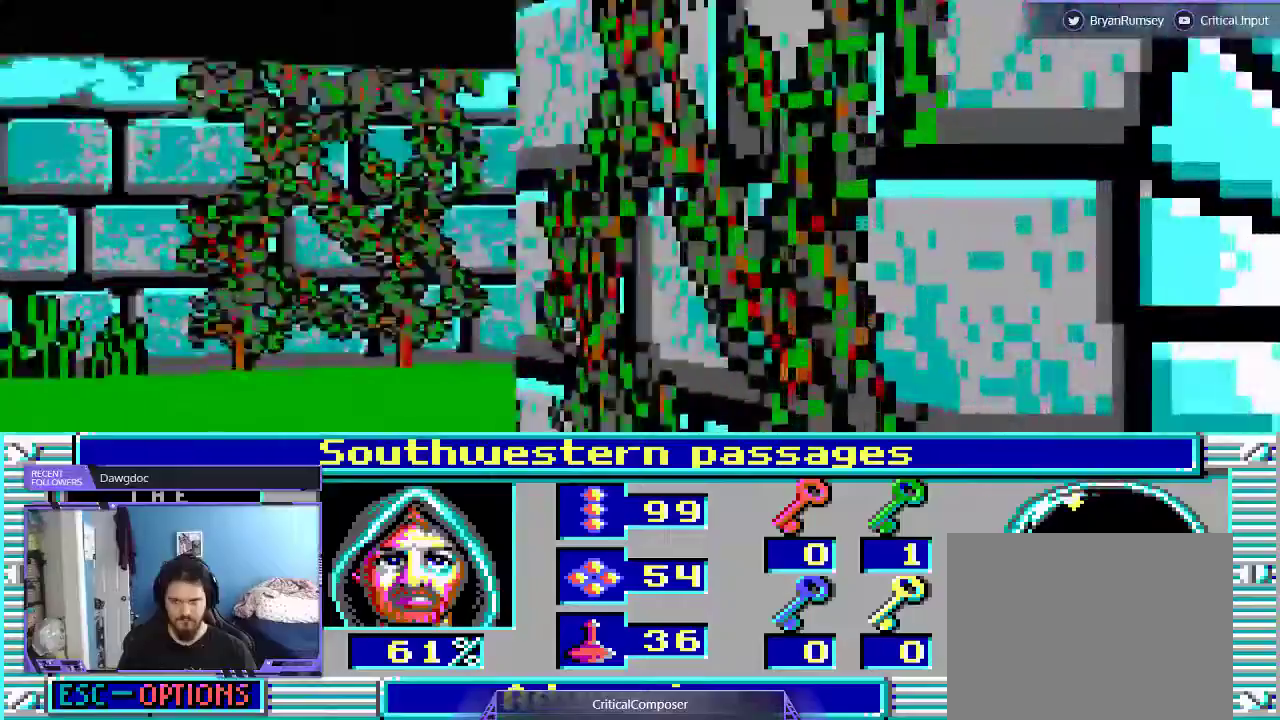
{"dt_ms": 500, "buttons": [], "events": [[67, "DPAD_UP", "up"]]}
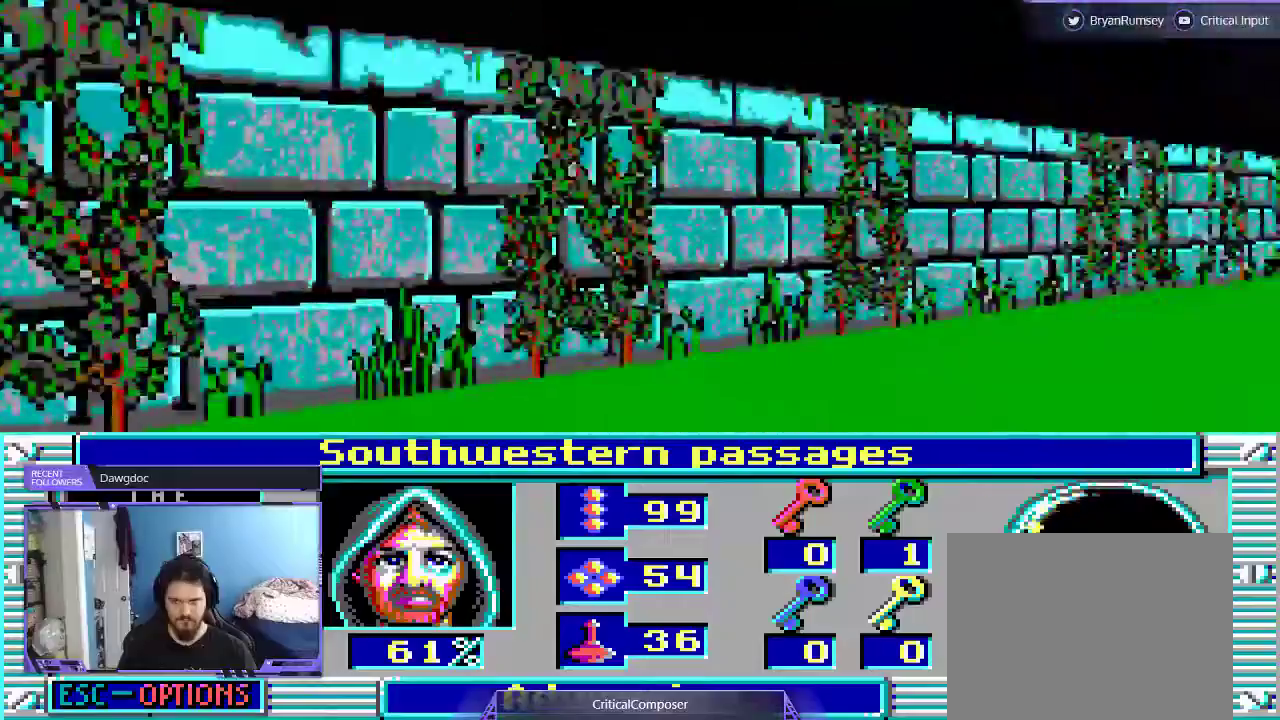
{"dt_ms": 500, "buttons": ["DPAD_UP"], "events": [[300, "DPAD_UP", "down"]]}
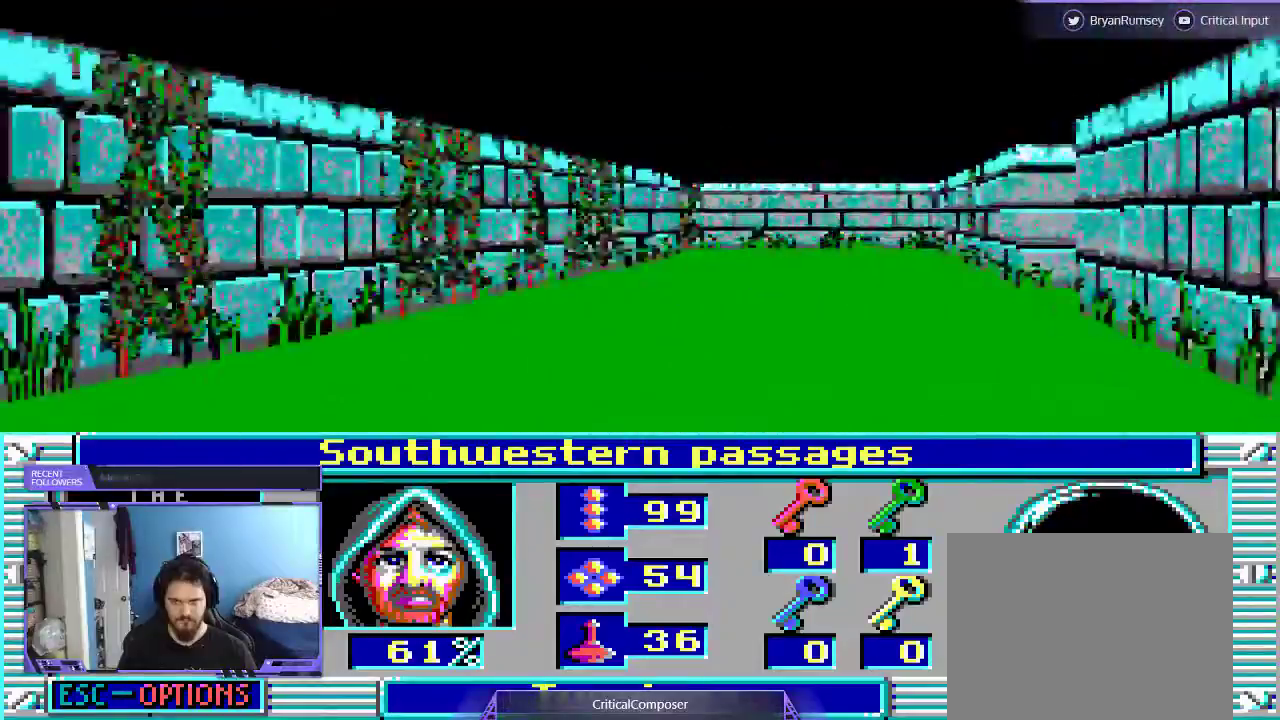
{"dt_ms": 500, "buttons": ["DPAD_UP"], "events": []}
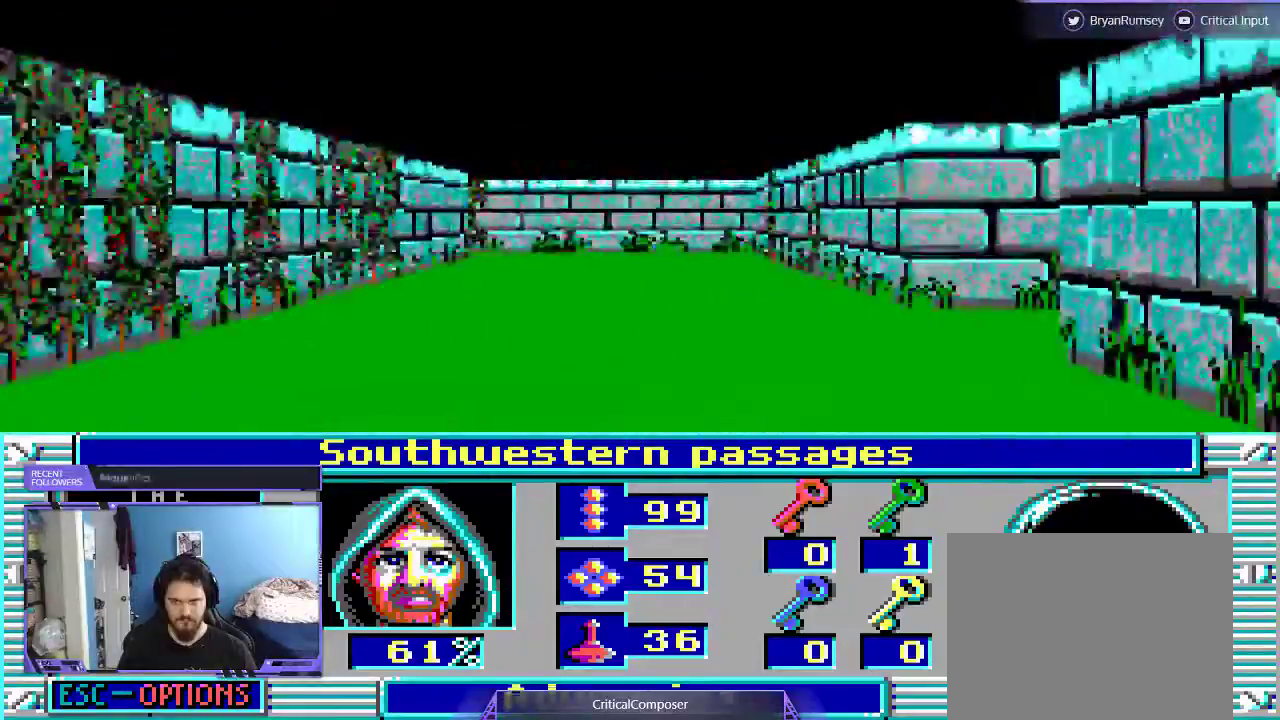
{"dt_ms": 500, "buttons": ["DPAD_UP"], "events": []}
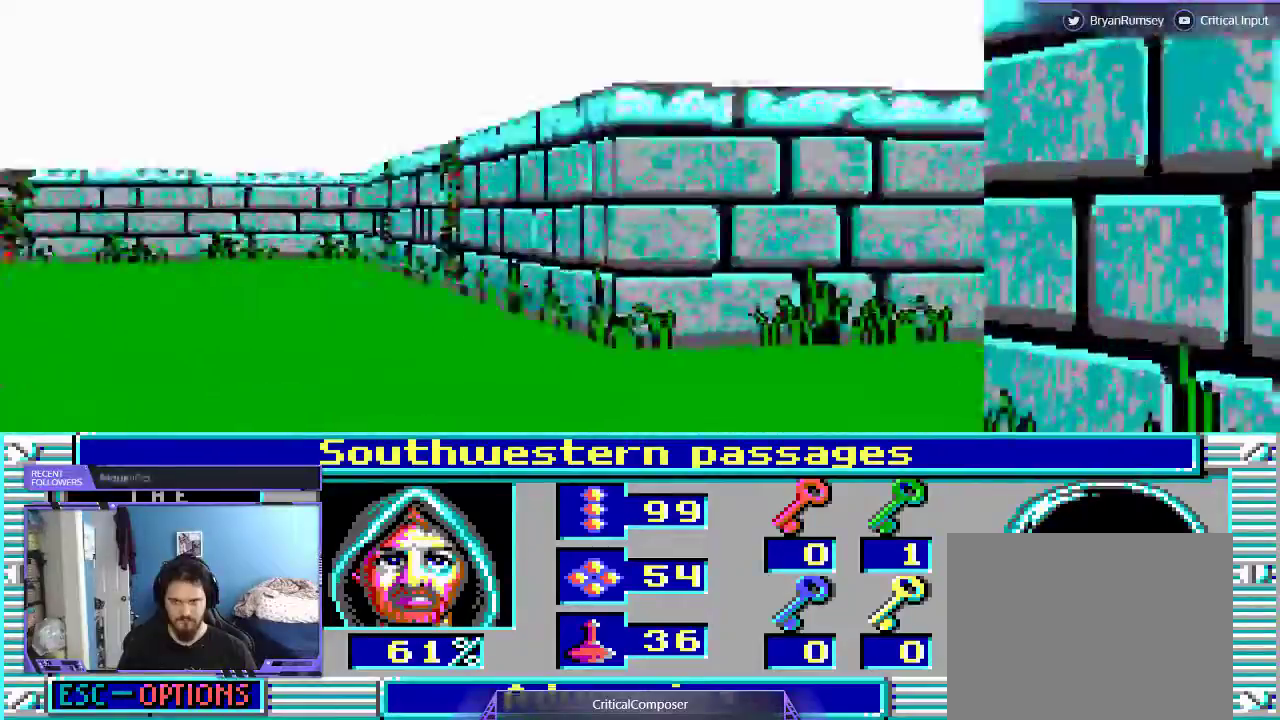
{"dt_ms": 500, "buttons": [], "events": [[267, "DPAD_UP", "up"]]}
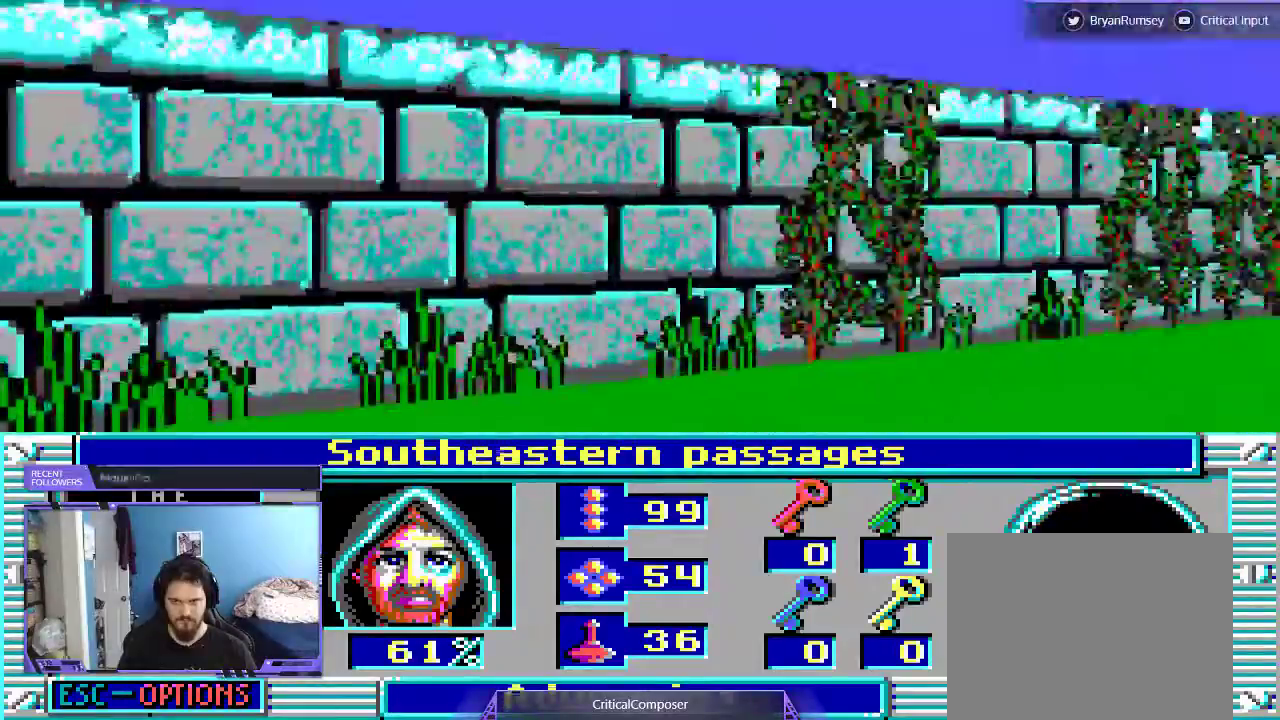
{"dt_ms": 500, "buttons": [], "events": []}
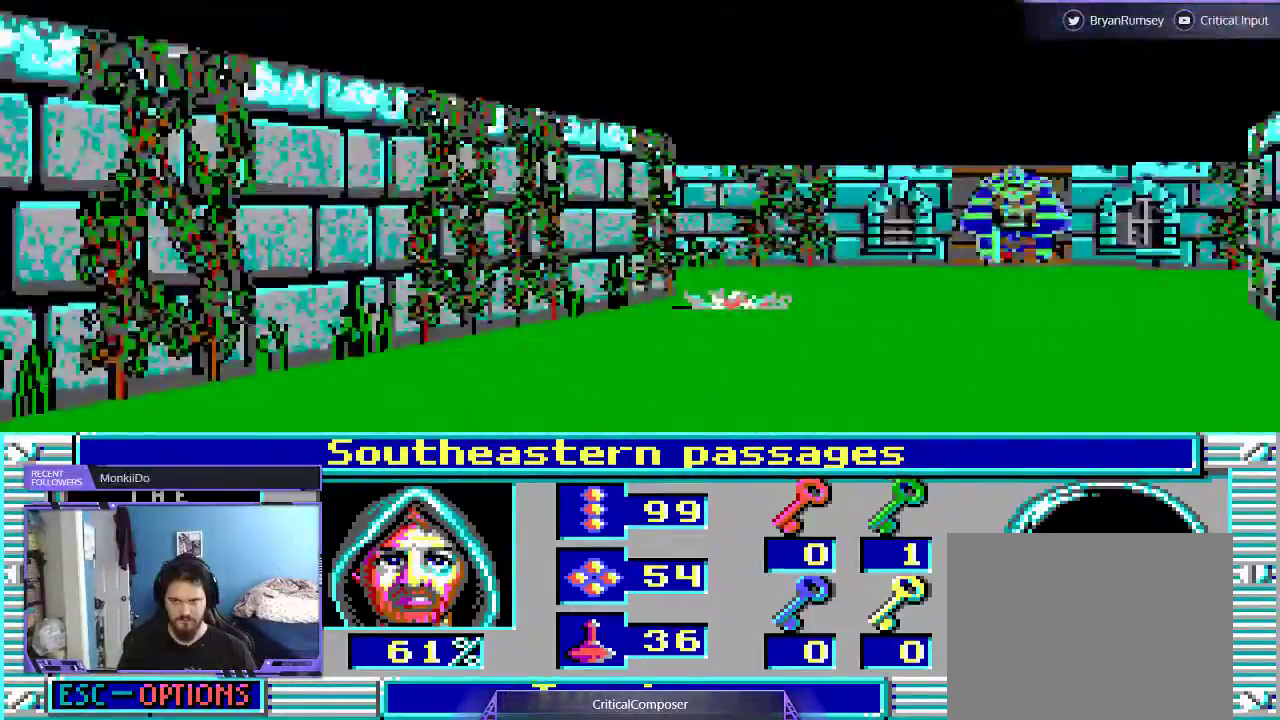
{"dt_ms": 500, "buttons": ["DPAD_UP"], "events": [[200, "DPAD_UP", "down"], [367, "DPAD_UP", "up"], [500, "DPAD_UP", "down"]]}
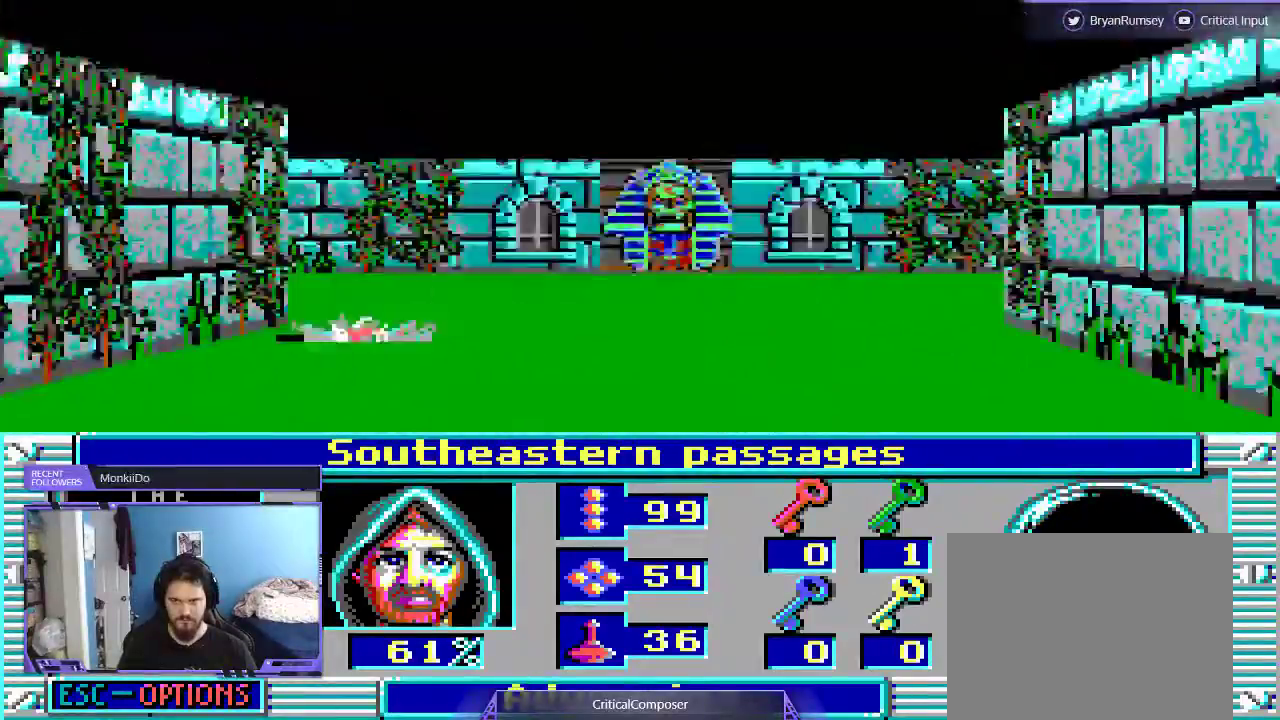
{"dt_ms": 500, "buttons": ["DPAD_UP"], "events": []}
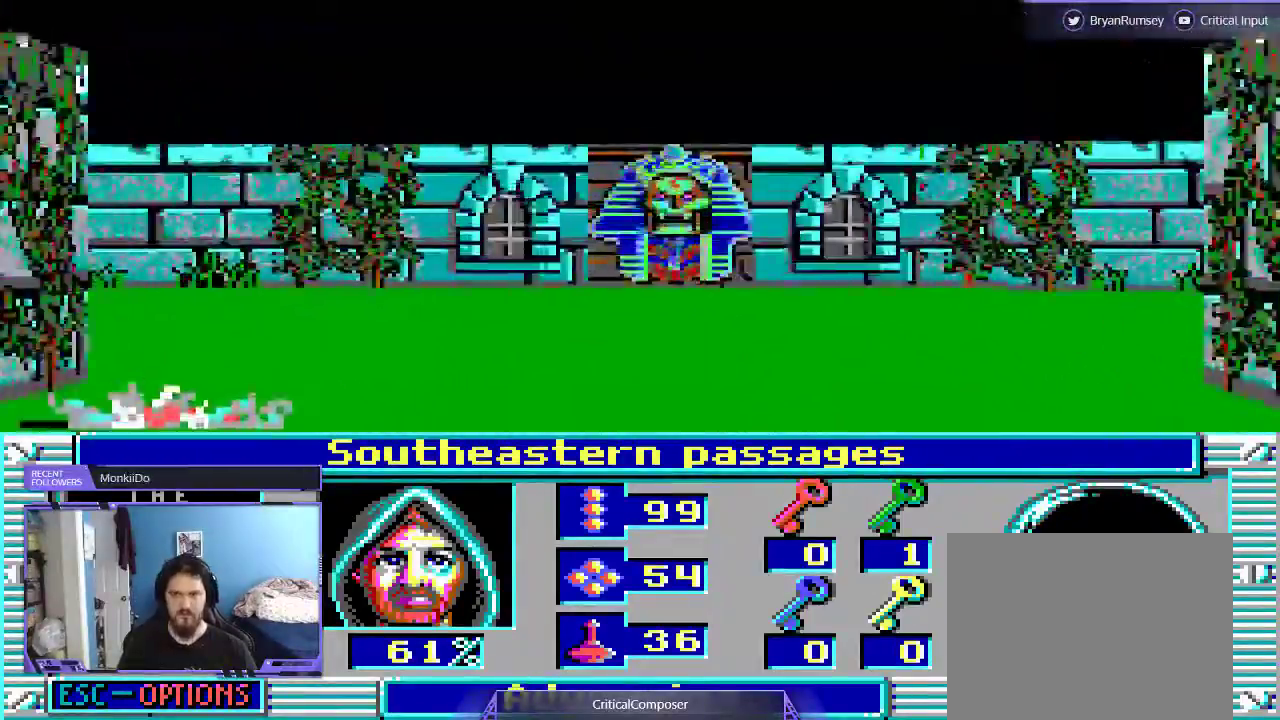
{"dt_ms": 1000, "buttons": []}
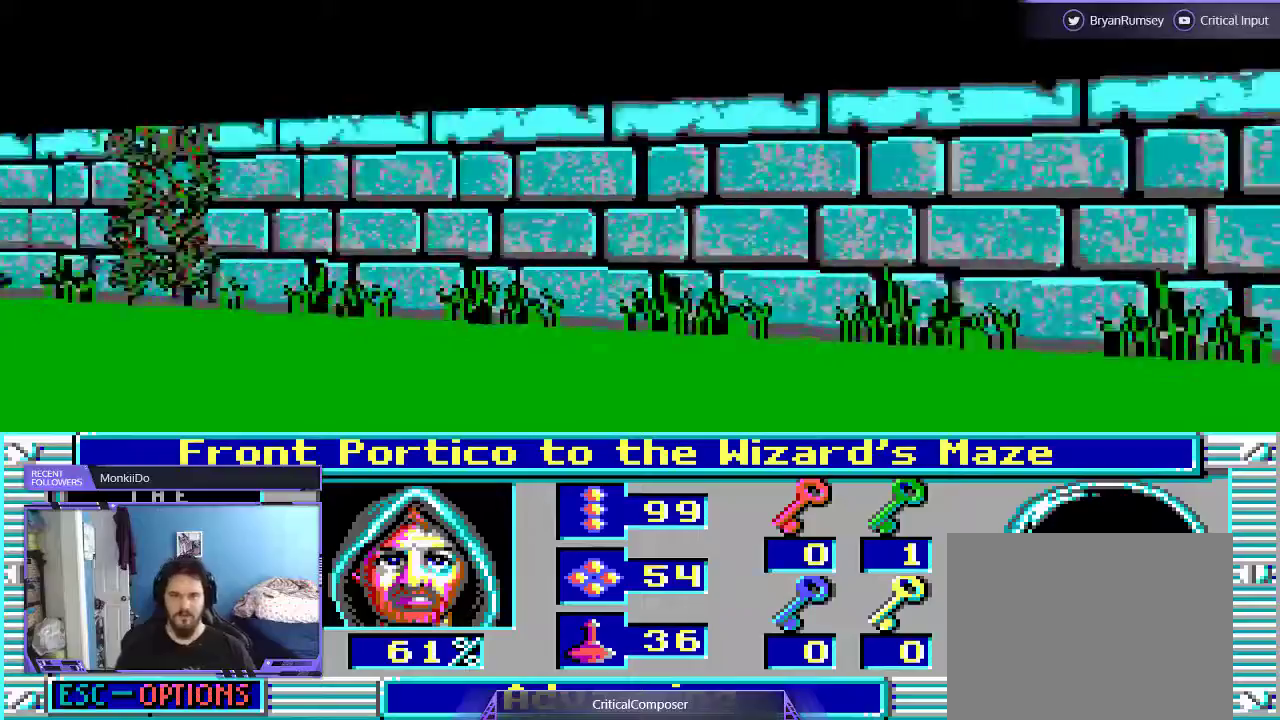
{"dt_ms": 500, "buttons": [], "events": []}
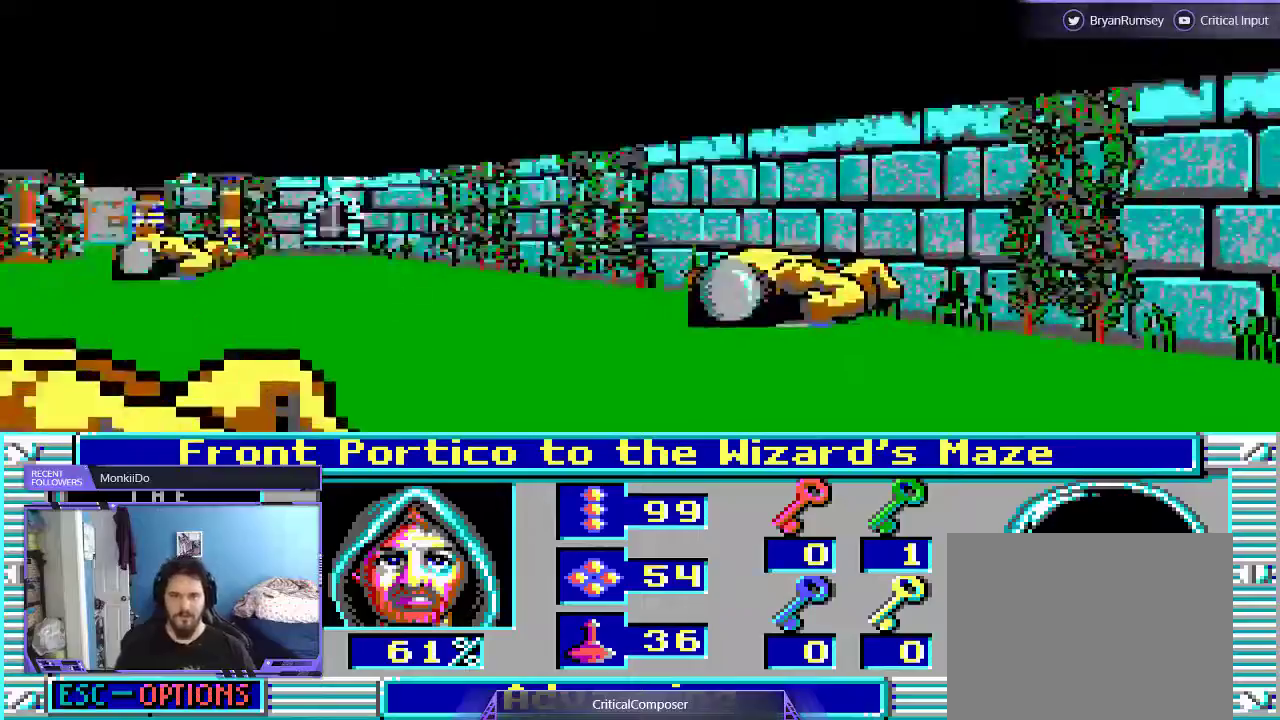
{"dt_ms": 500, "buttons": [], "events": []}
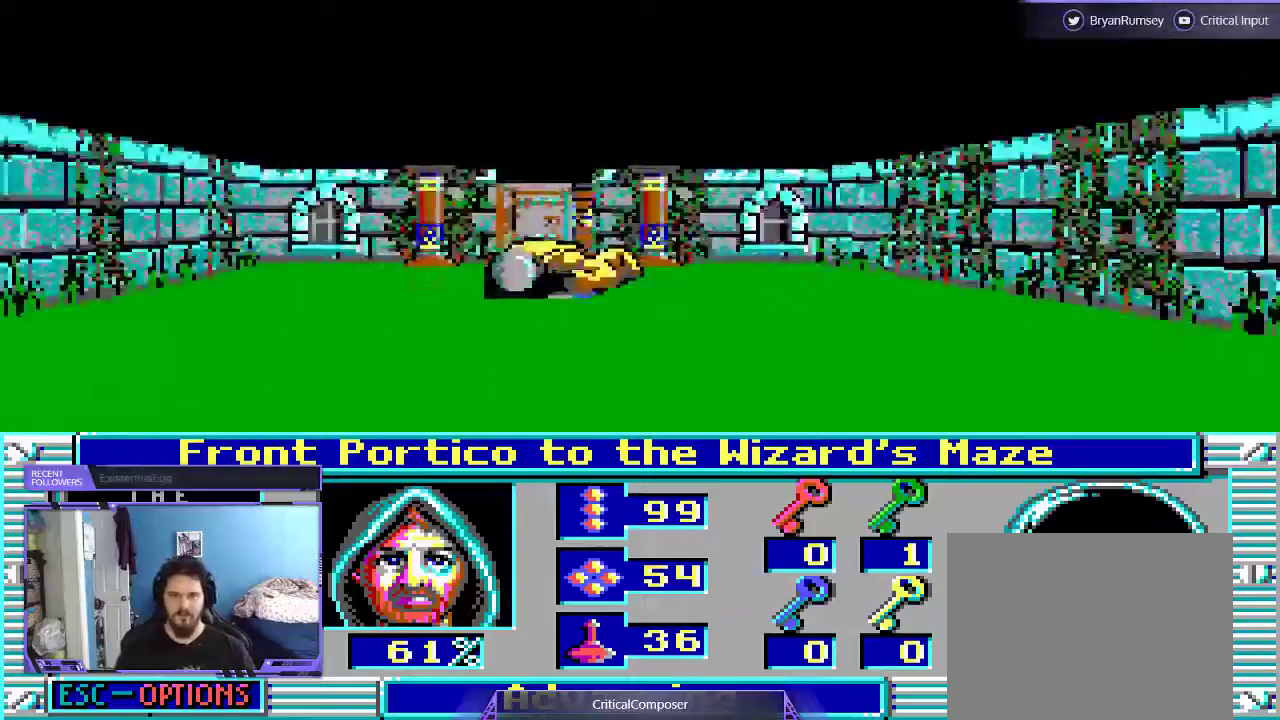
{"dt_ms": 500, "buttons": [], "events": []}
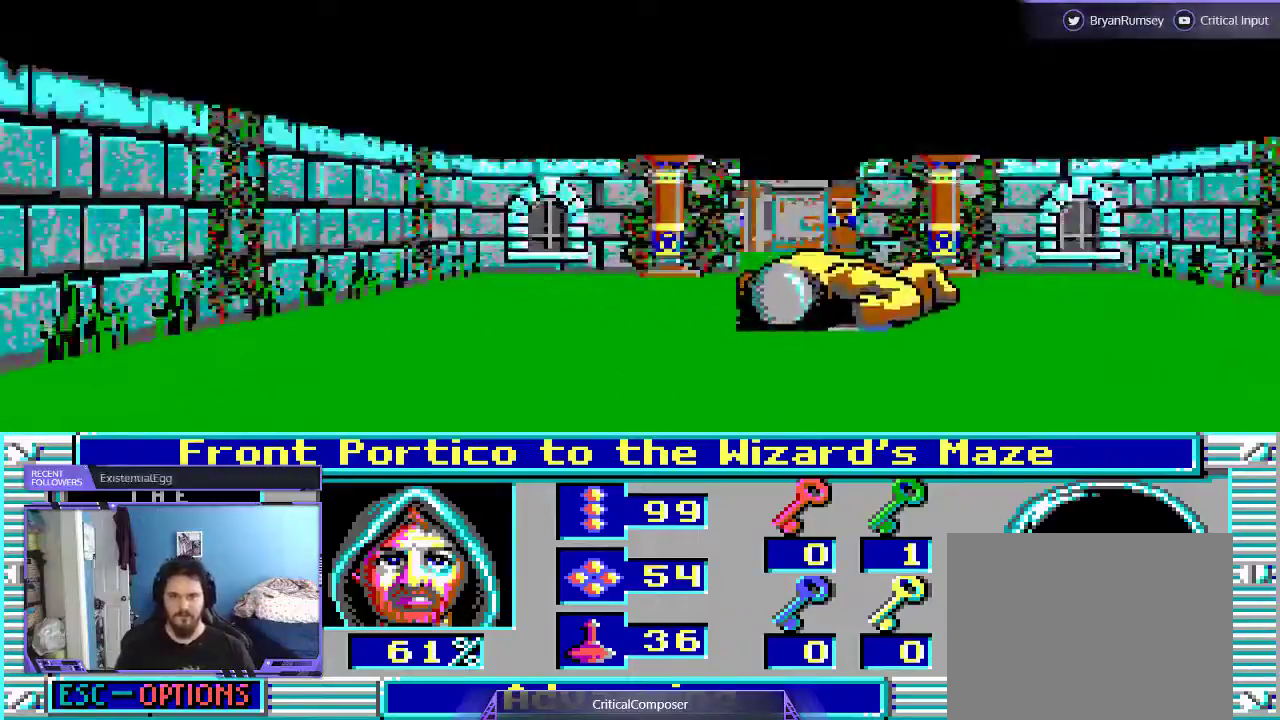
{"dt_ms": 500, "buttons": [], "events": [[100, "DPAD_UP", "down"], [300, "DPAD_UP", "up"]]}
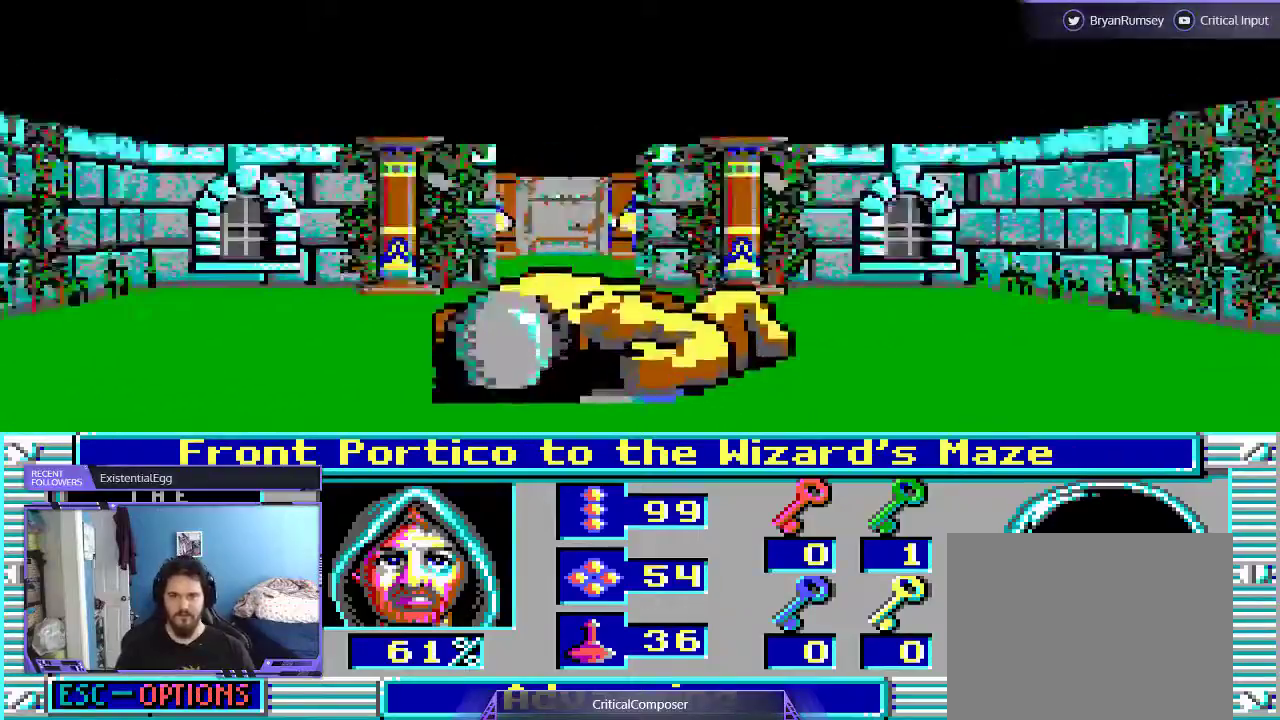
{"dt_ms": 500, "buttons": [], "events": []}
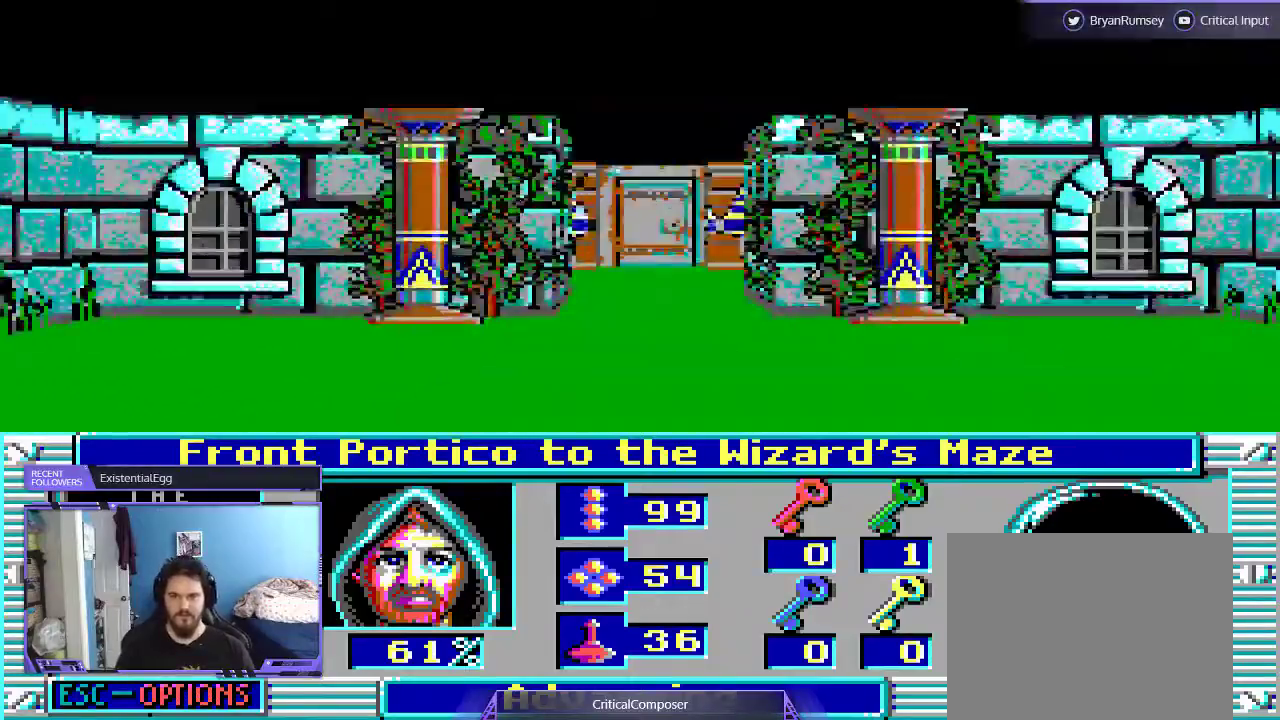
{"dt_ms": 500, "buttons": ["DPAD_UP"], "events": [[467, "DPAD_UP", "down"]]}
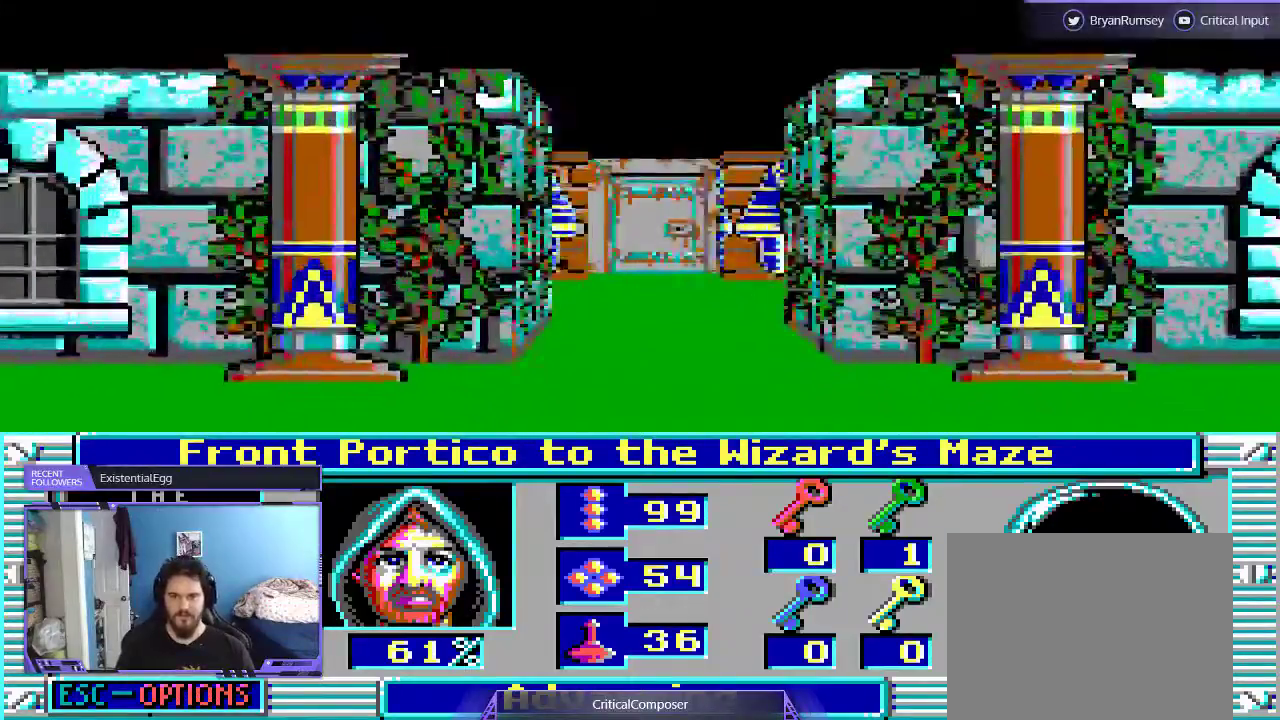
{"dt_ms": 500, "buttons": [], "events": [[500, "DPAD_UP", "up"]]}
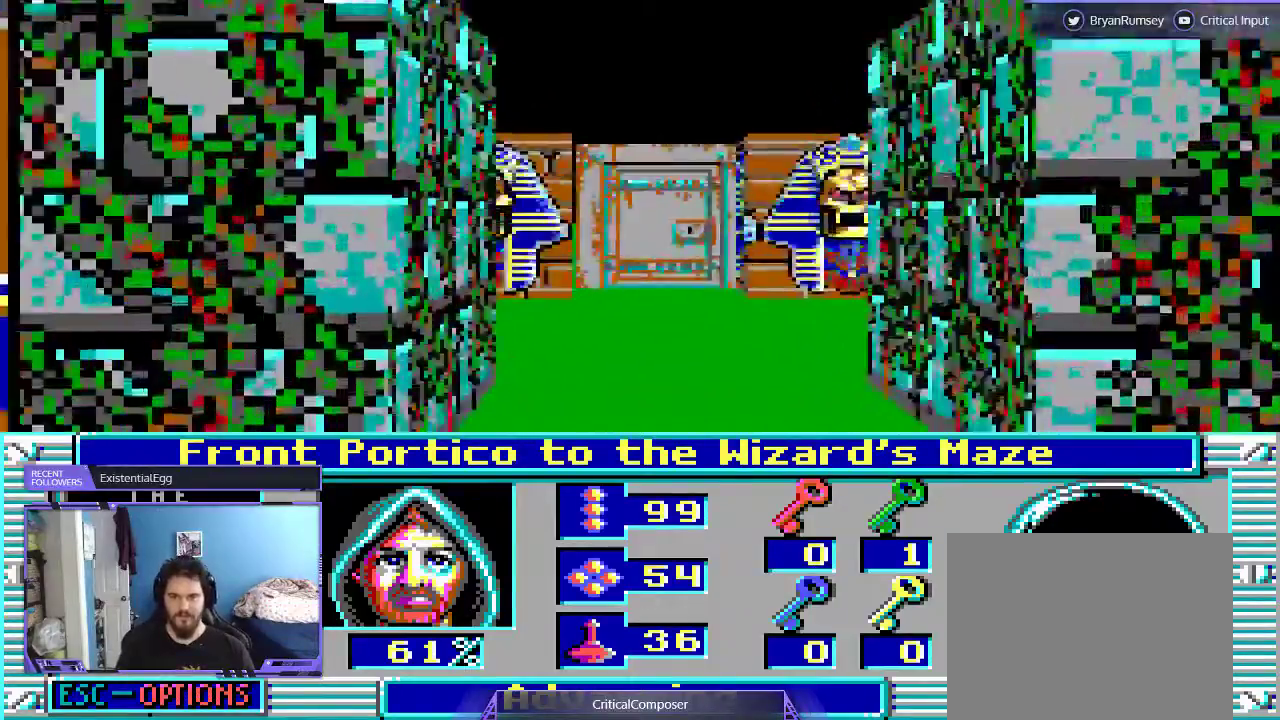
{"dt_ms": 500, "buttons": [], "events": []}
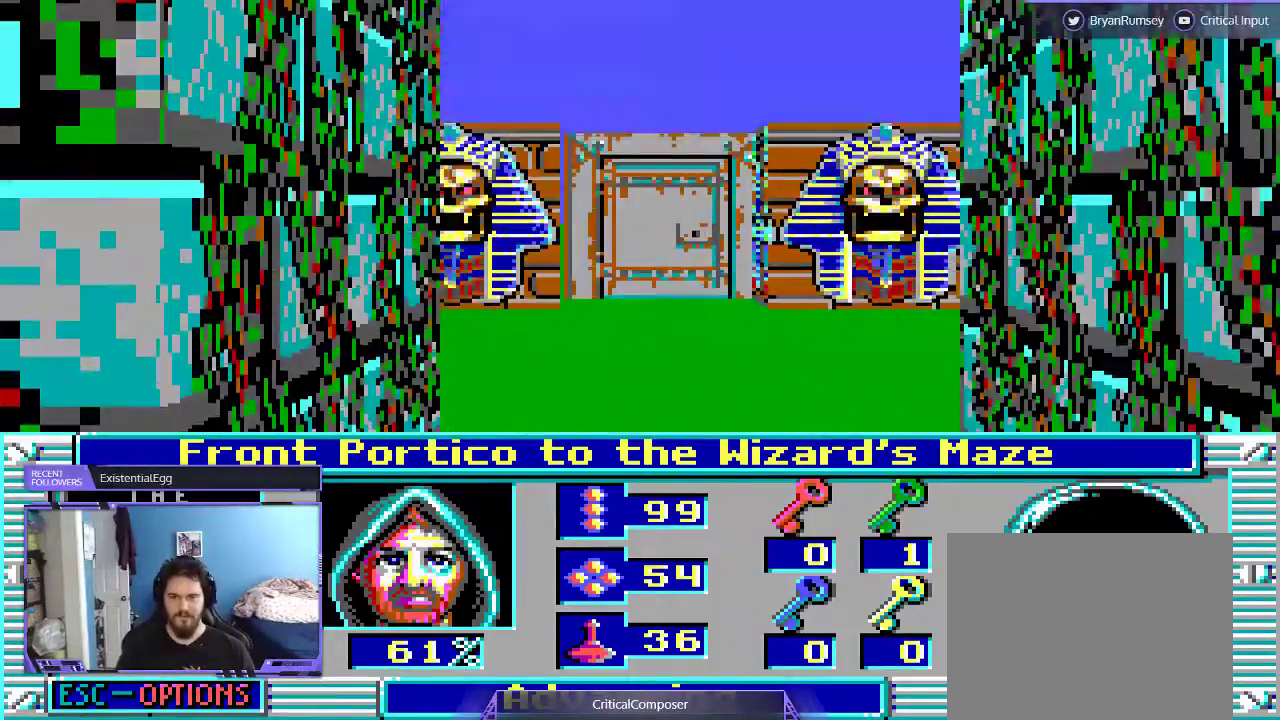
{"dt_ms": 500, "buttons": [], "events": []}
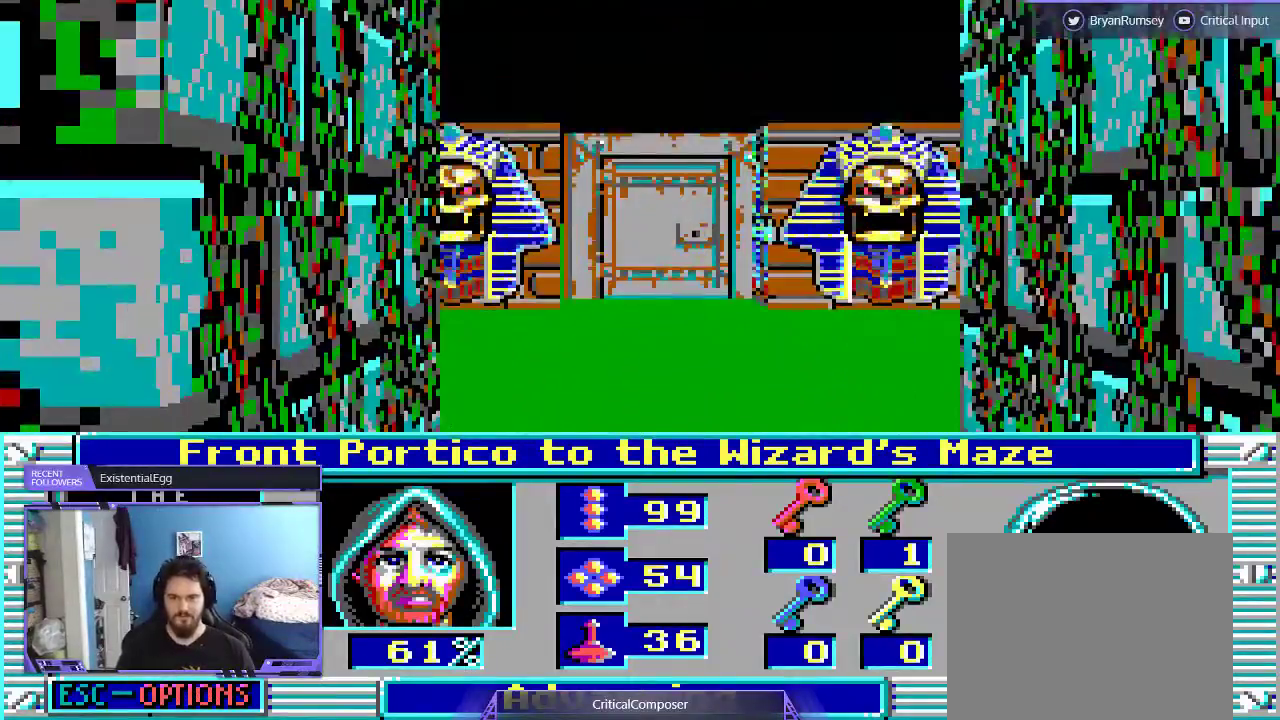
{"dt_ms": 500, "buttons": [], "events": []}
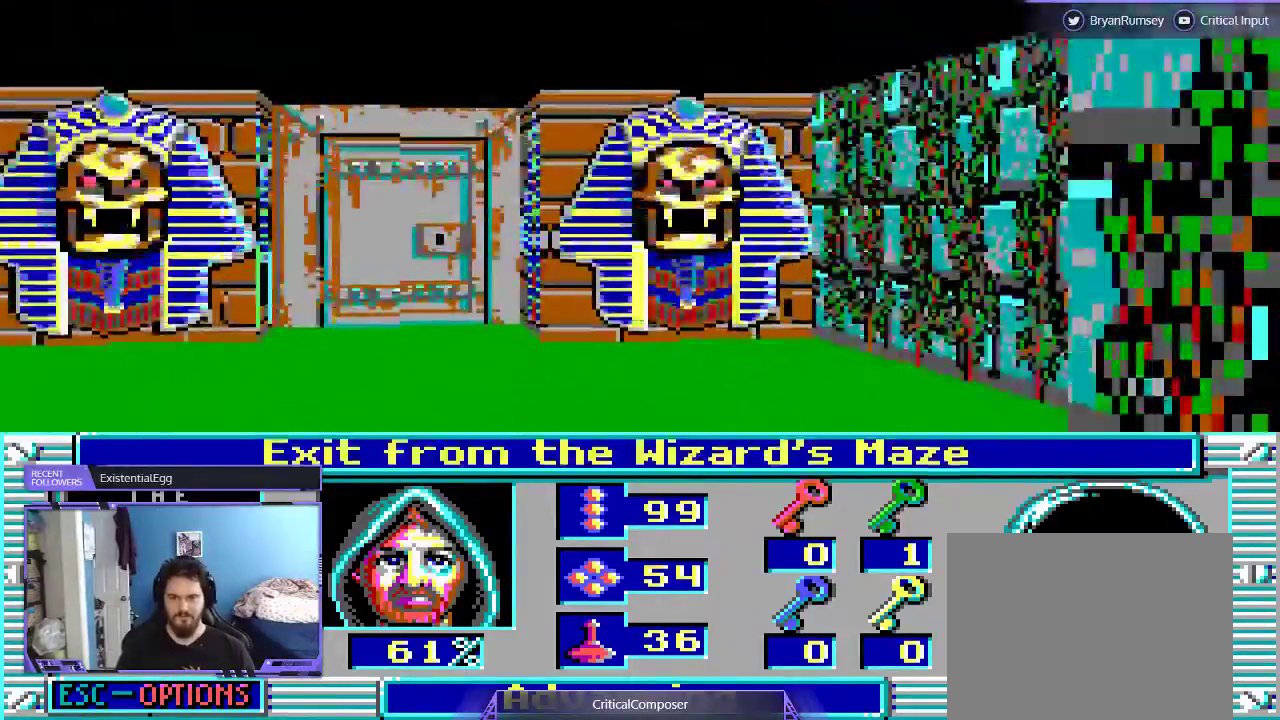
{"dt_ms": 500, "buttons": [], "events": []}
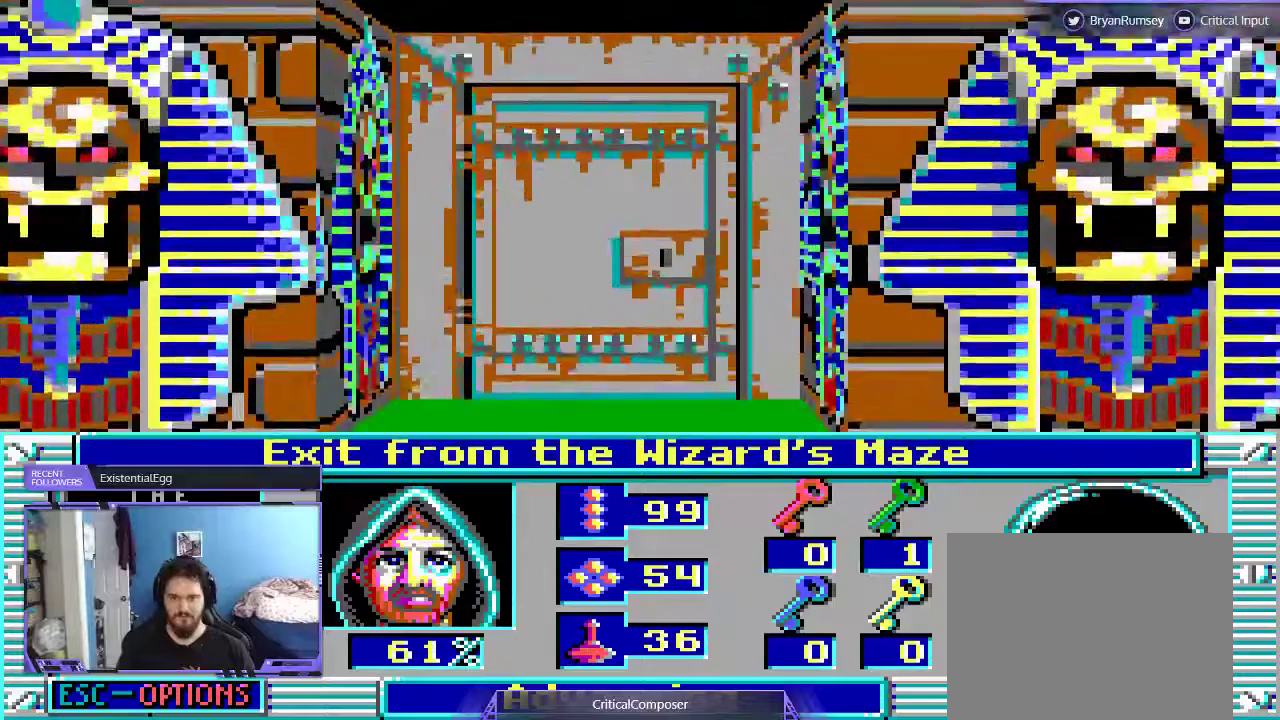
{"dt_ms": 500, "buttons": [], "events": []}
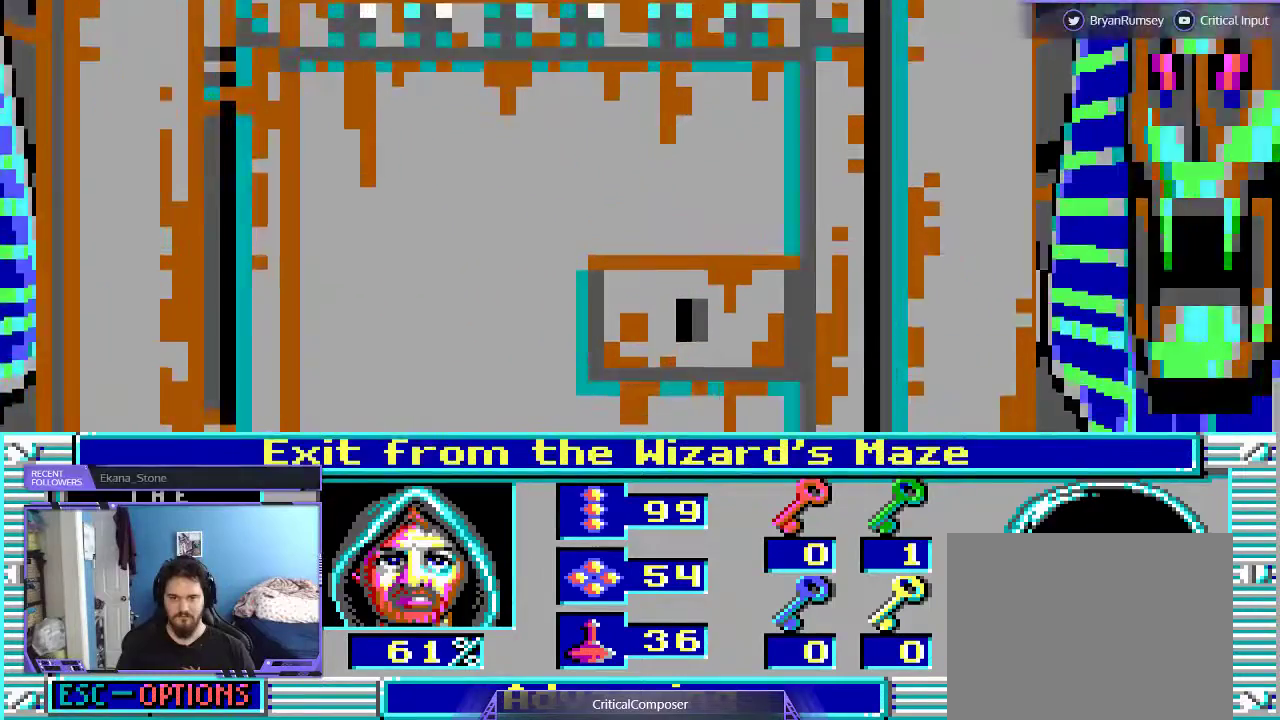
{"dt_ms": 500, "buttons": [], "events": []}
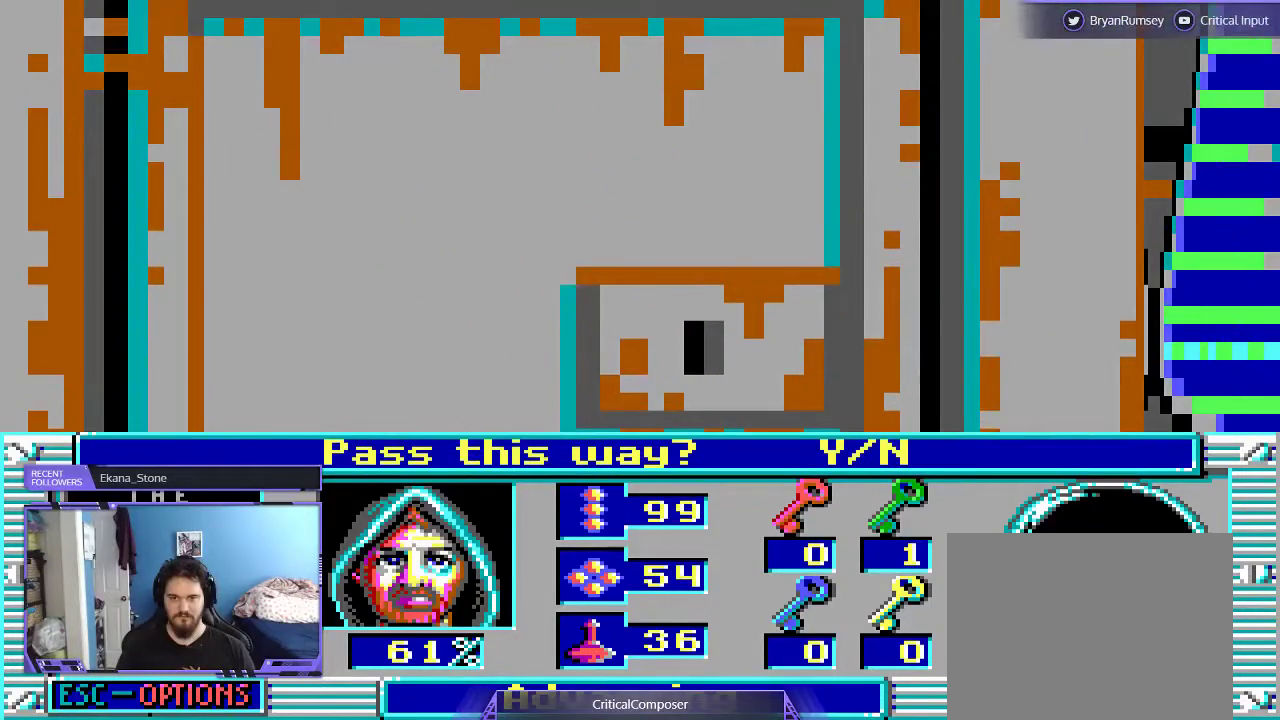
{"dt_ms": 500, "buttons": ["Y"], "events": [[500, "Y", "down"]]}
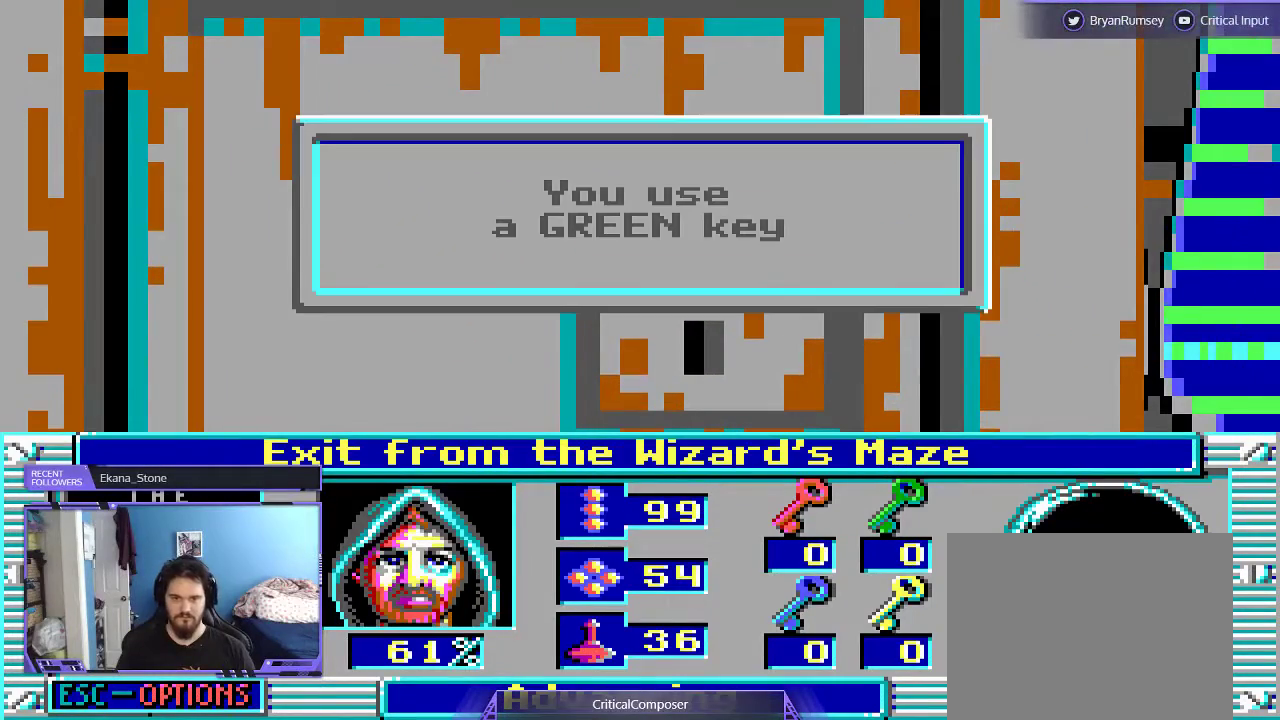
{"dt_ms": 500, "buttons": [], "events": [[100, "Y", "up"]]}
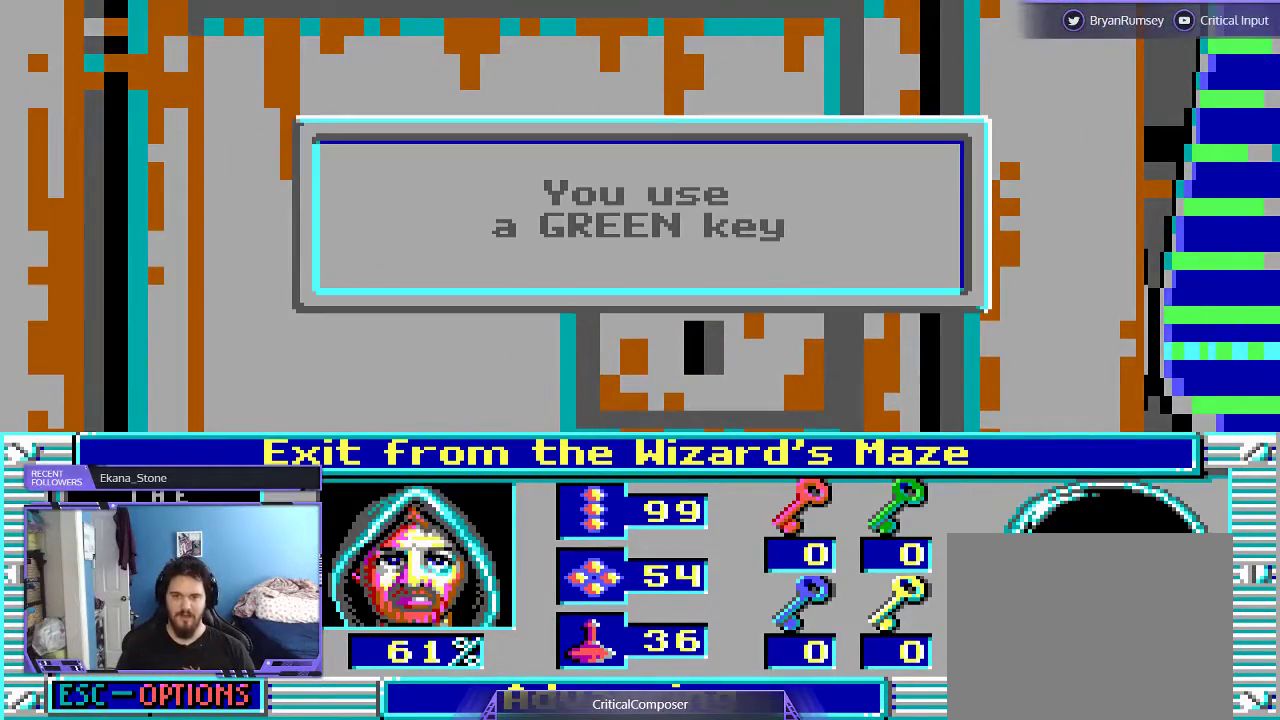
{"dt_ms": 500, "buttons": [], "events": []}
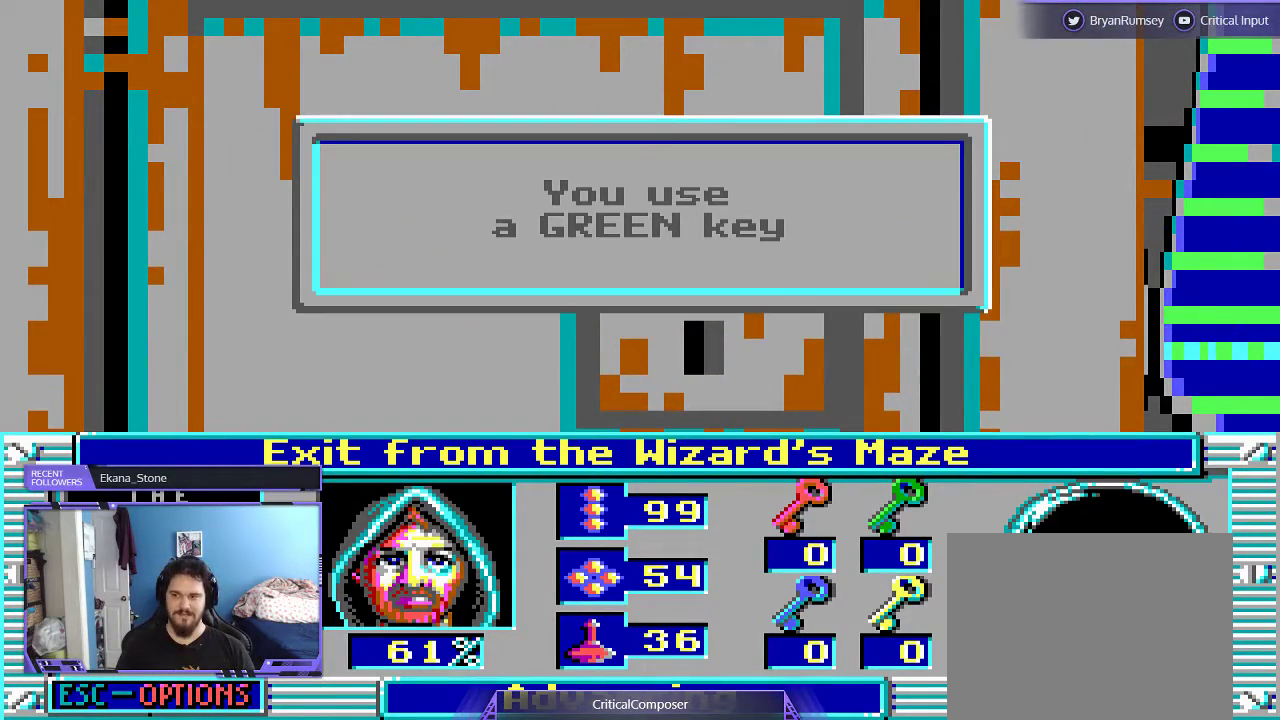
{"dt_ms": 500, "buttons": [], "events": []}
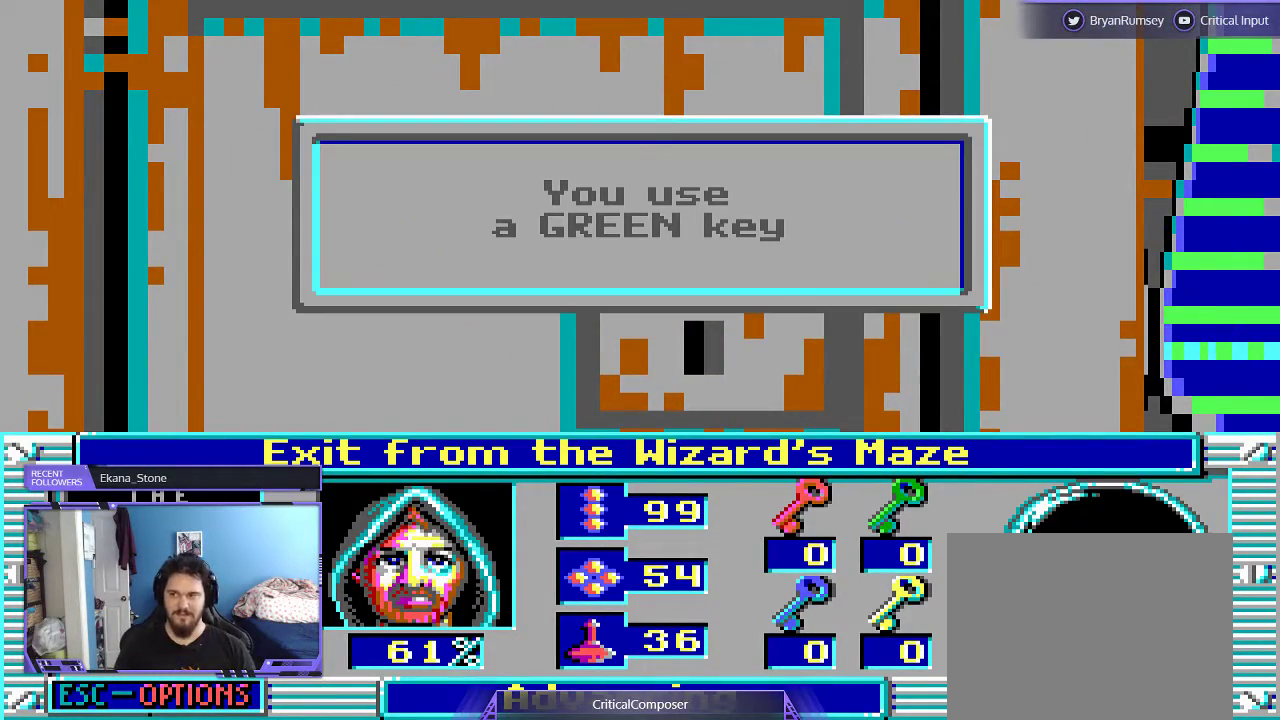
{"dt_ms": 500, "buttons": [], "events": [[400, "A", "down"], [433, "A", "up"]]}